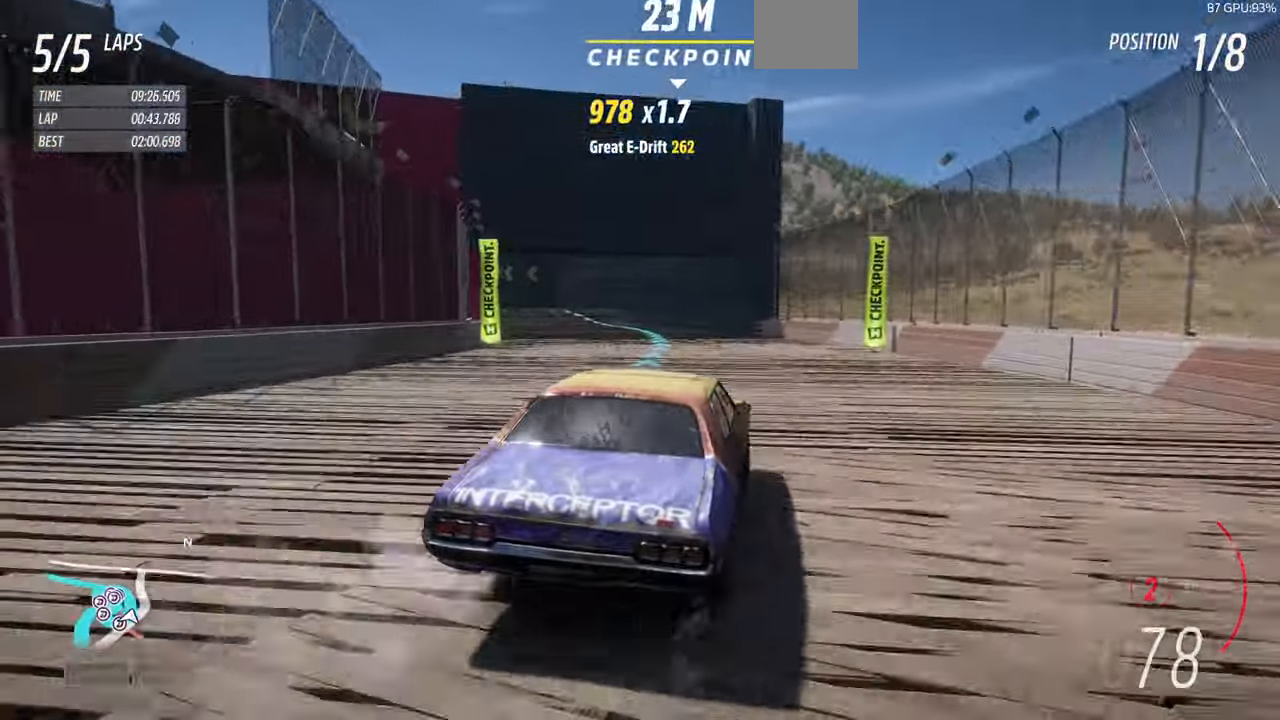
Gameplay with a controller (PlayStation layout); each line is a JSON object with the inputs held at the frame after it (dt_ms = milliseconds from this image to that frame). "events" lists button and stick changes between this image and that frame as [ms after this image, input, new state], when the widget could be followed in between. Not read: L2 R1.
{"dt_ms": 500, "buttons": ["R2"], "left_stick": "up-left", "right_stick": "center", "events": [[100, "right_stick", "center"]]}
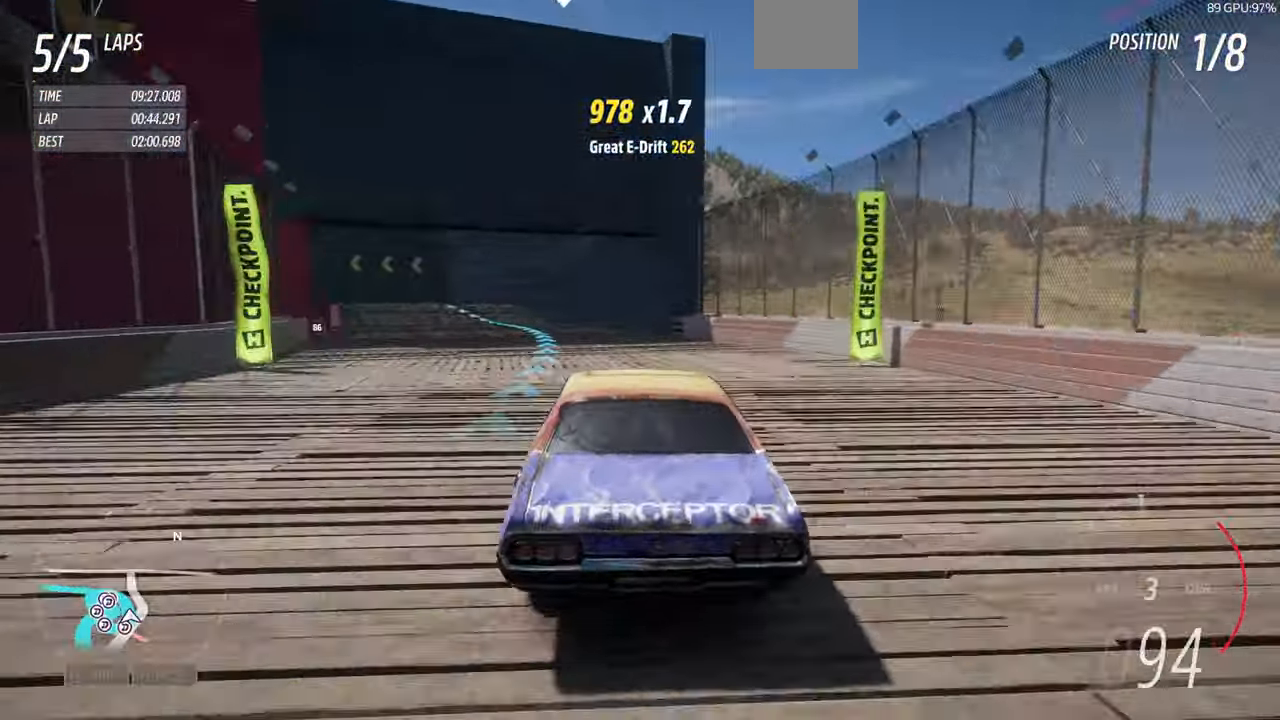
{"dt_ms": 500, "buttons": ["R2"], "left_stick": "left", "right_stick": "center", "events": [[100, "left_stick", "left"]]}
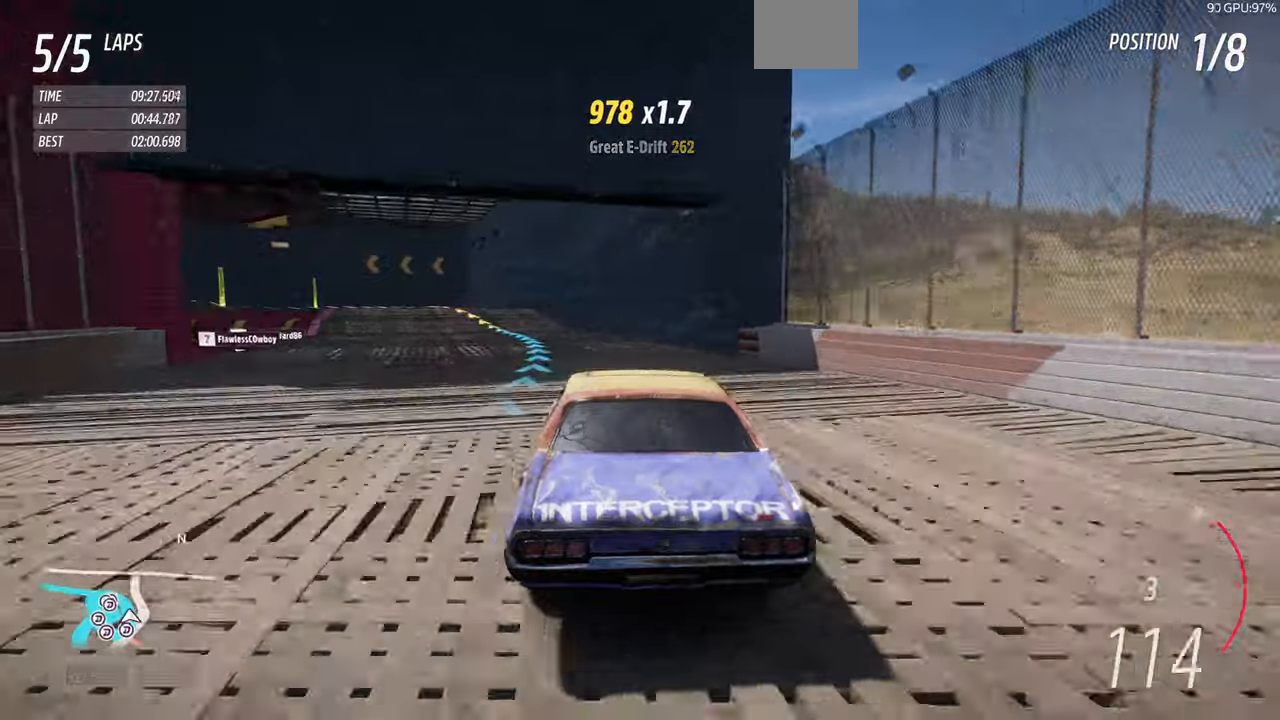
{"dt_ms": 500, "buttons": ["R2"], "left_stick": "left", "right_stick": "center", "events": []}
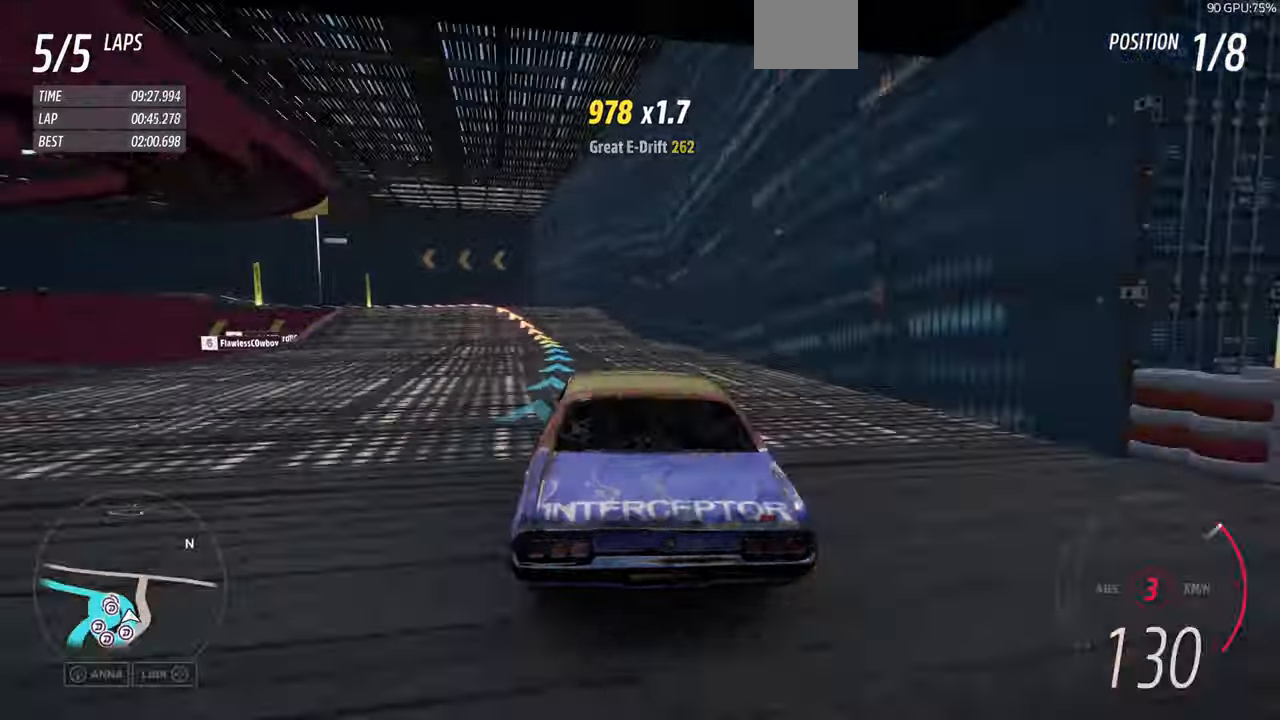
{"dt_ms": 500, "buttons": ["CROSS", "R2"], "left_stick": "left", "right_stick": "center", "events": [[366, "CROSS", "down"]]}
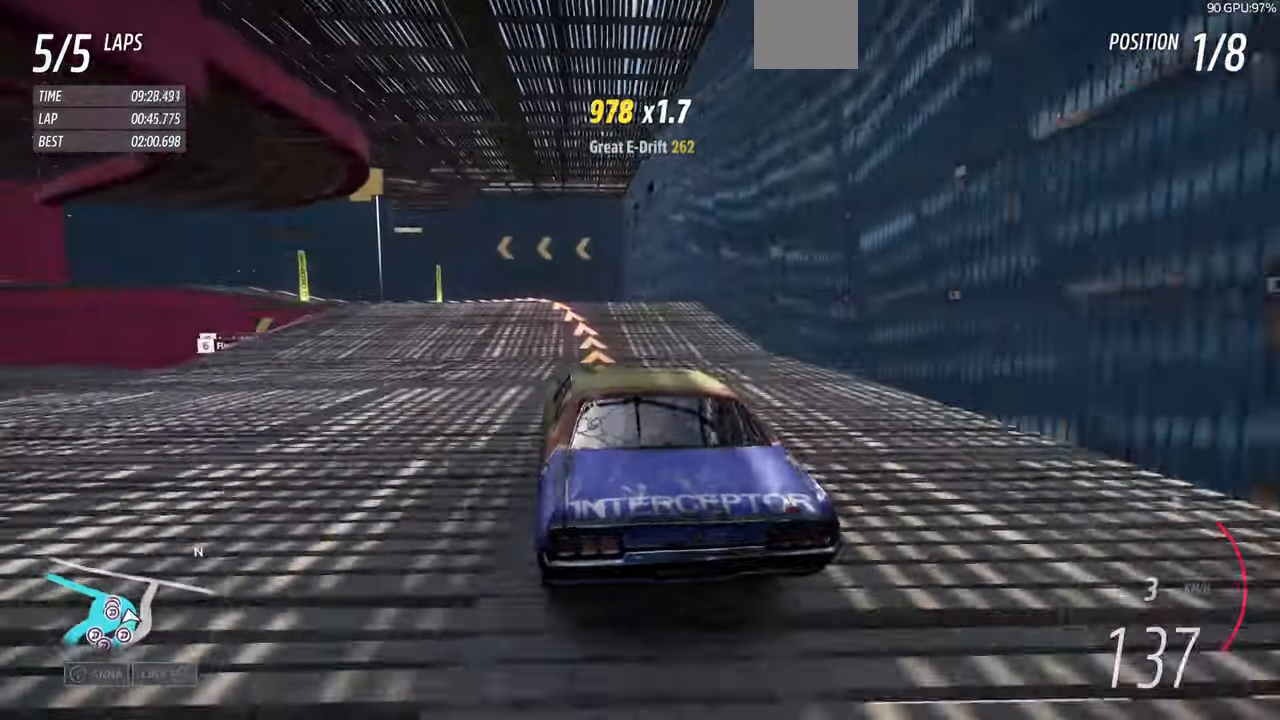
{"dt_ms": 500, "buttons": ["CROSS", "R2"], "left_stick": "center", "right_stick": "center", "events": [[33, "left_stick", "up-left"], [66, "R2", "up"], [200, "left_stick", "up-right"], [400, "left_stick", "center"], [433, "R2", "down"]]}
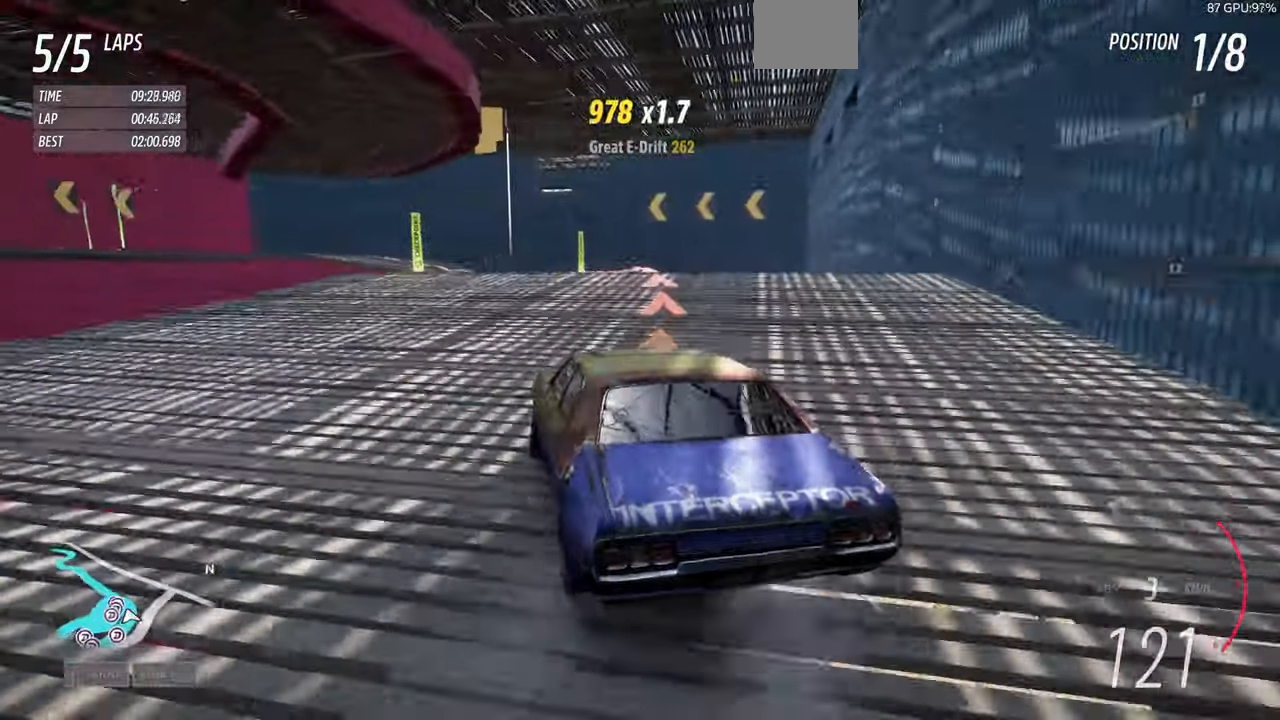
{"dt_ms": 500, "buttons": [], "left_stick": "center", "right_stick": "center", "events": [[33, "CROSS", "up"], [400, "R2", "up"]]}
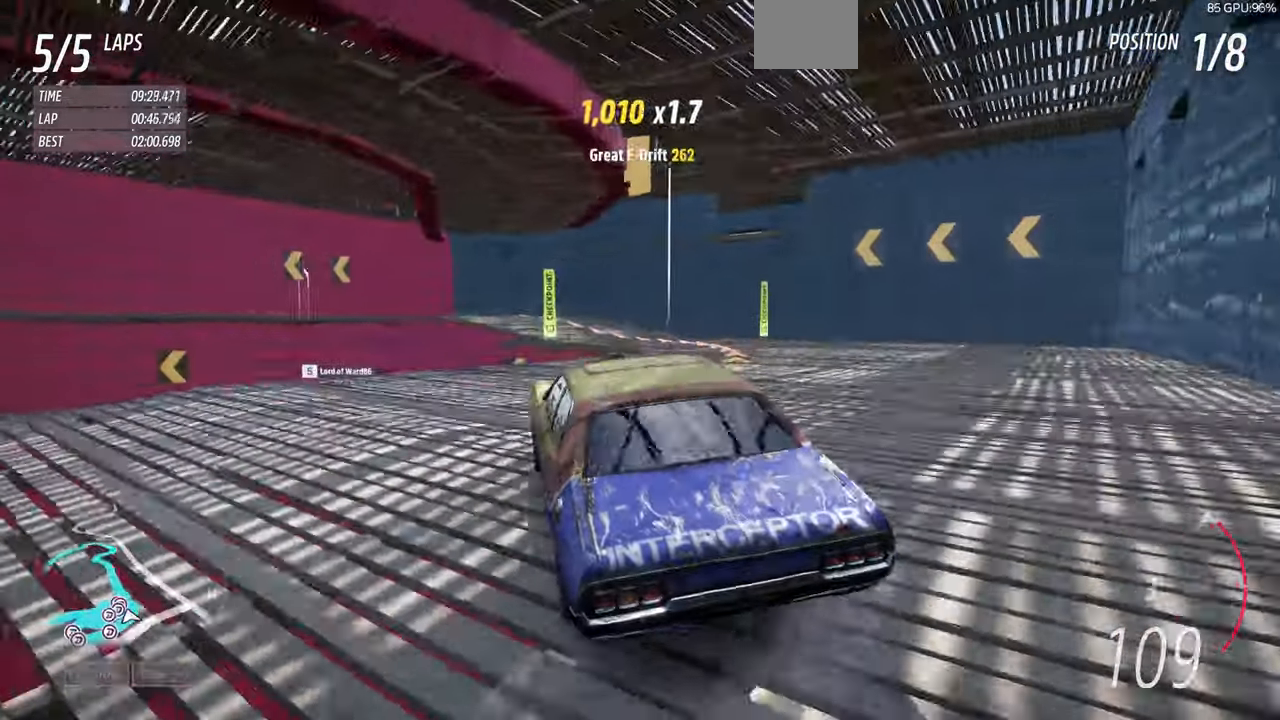
{"dt_ms": 500, "buttons": [], "left_stick": "center", "right_stick": "center", "events": []}
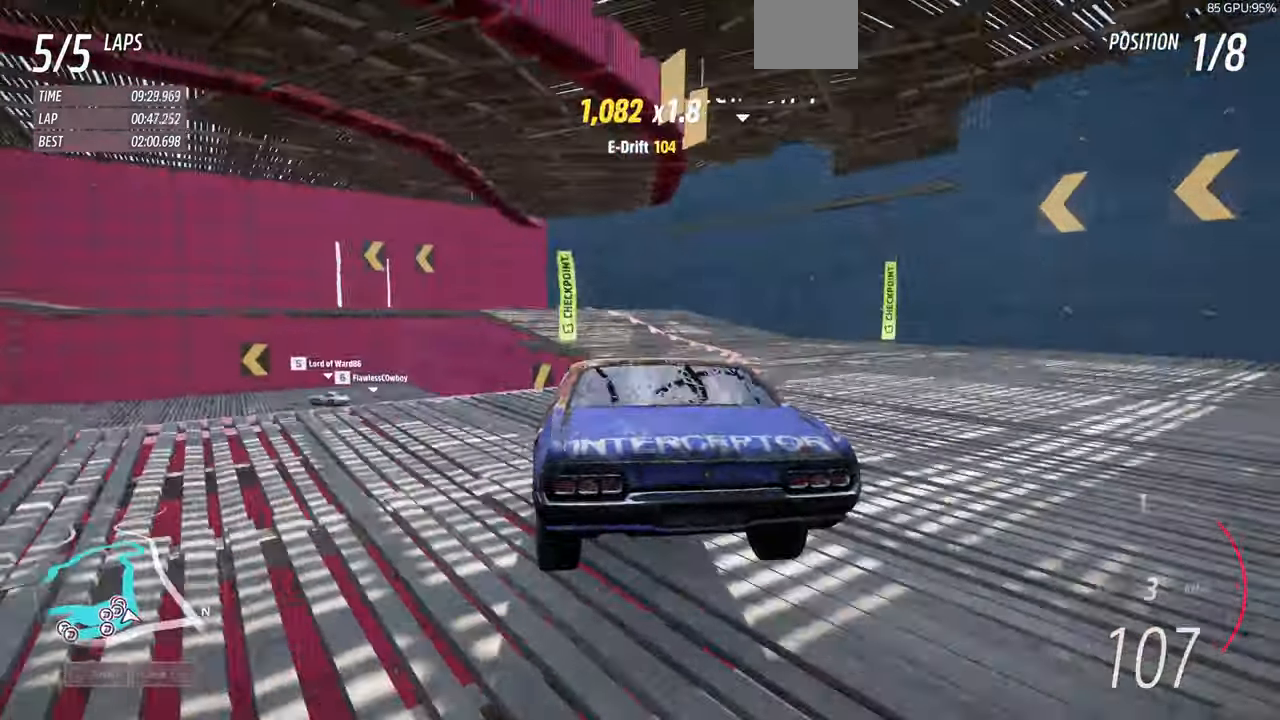
{"dt_ms": 500, "buttons": [], "left_stick": "center", "right_stick": "center", "events": []}
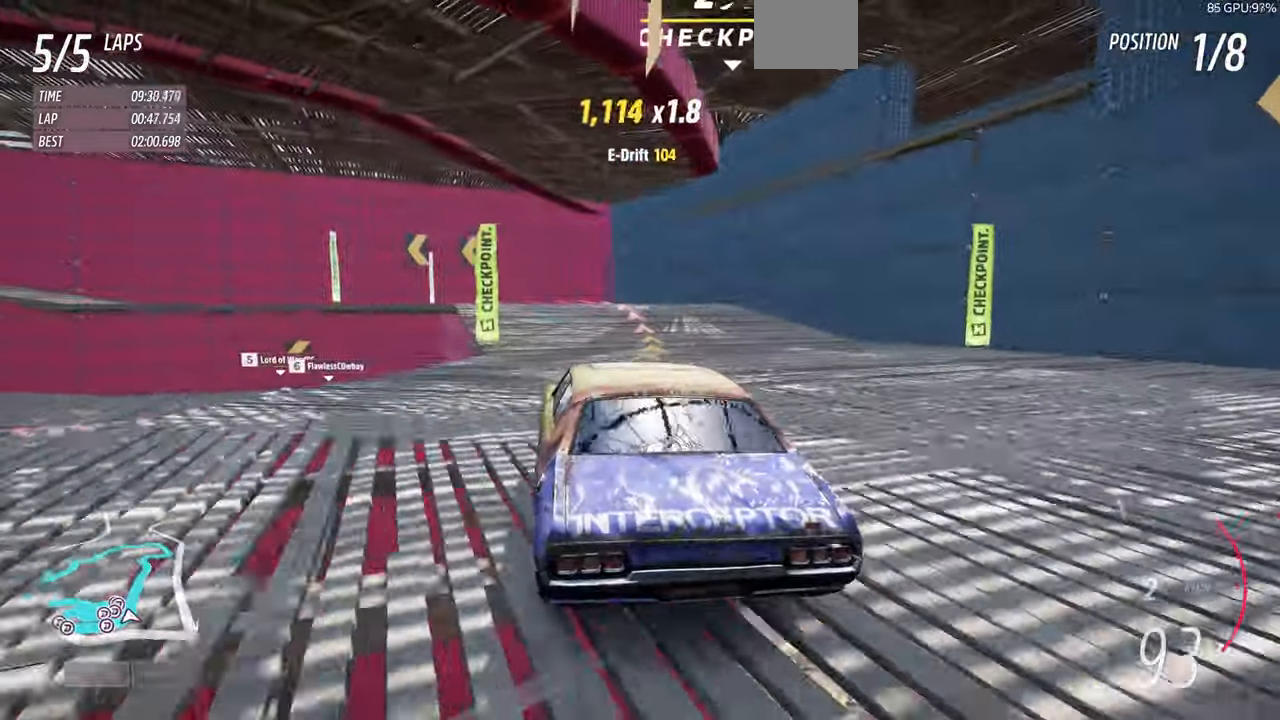
{"dt_ms": 1000, "buttons": ["R2"], "left_stick": "up-left", "right_stick": "center"}
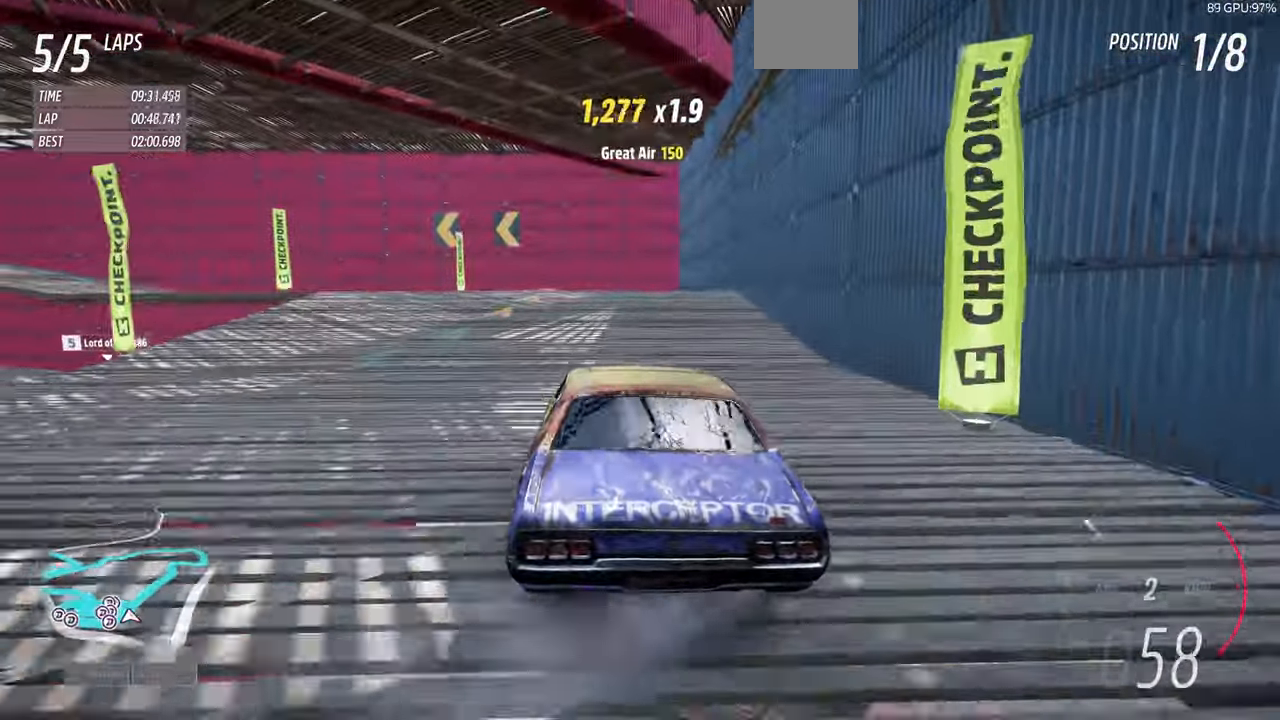
{"dt_ms": 500, "buttons": ["R2"], "left_stick": "up-left", "right_stick": "center"}
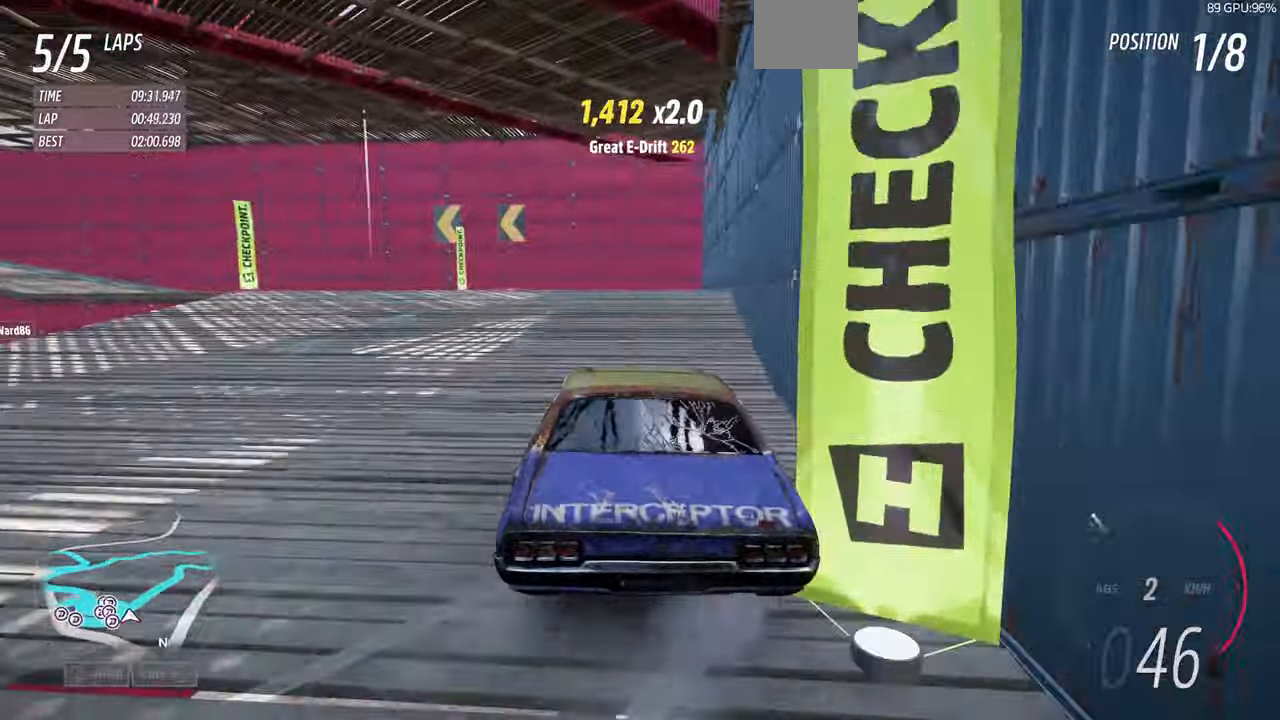
{"dt_ms": 500, "buttons": ["R2"], "left_stick": "up-left", "right_stick": "center", "events": []}
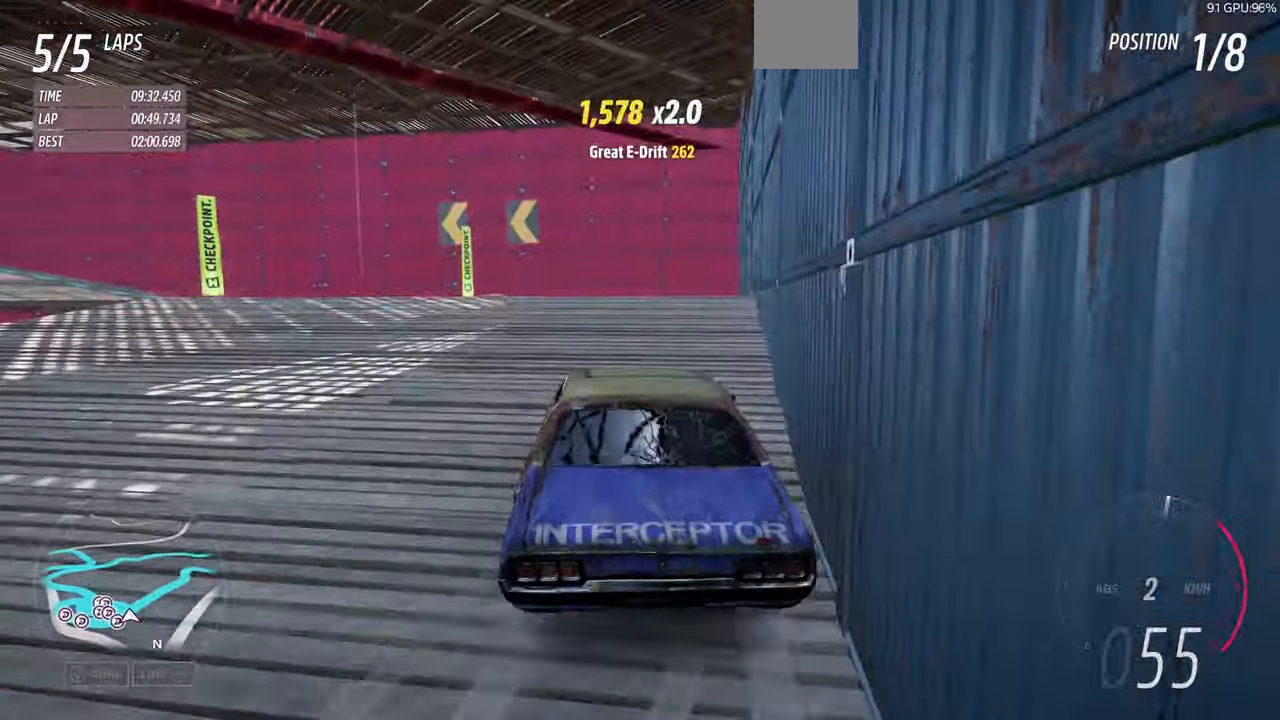
{"dt_ms": 500, "buttons": ["R2"], "left_stick": "up-left", "right_stick": "center", "events": [[234, "R2", "up"], [434, "R2", "down"]]}
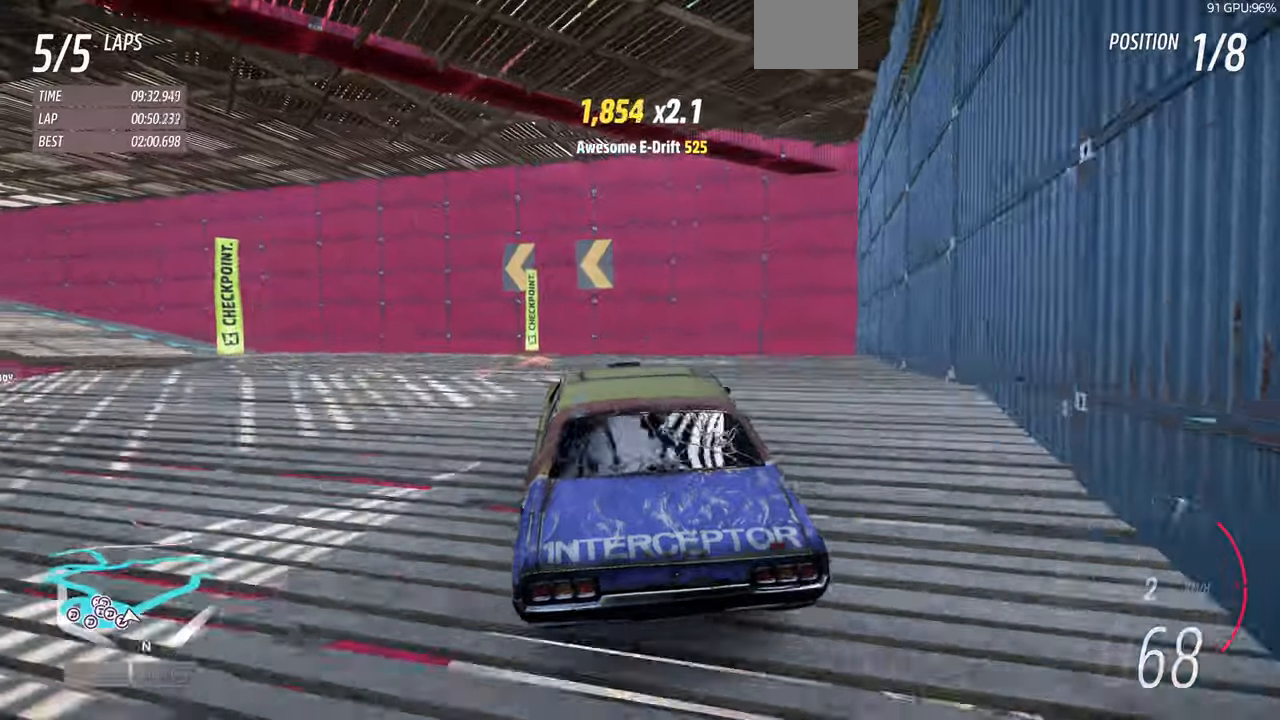
{"dt_ms": 500, "buttons": [], "left_stick": "up-left", "right_stick": "center", "events": [[334, "R2", "up"]]}
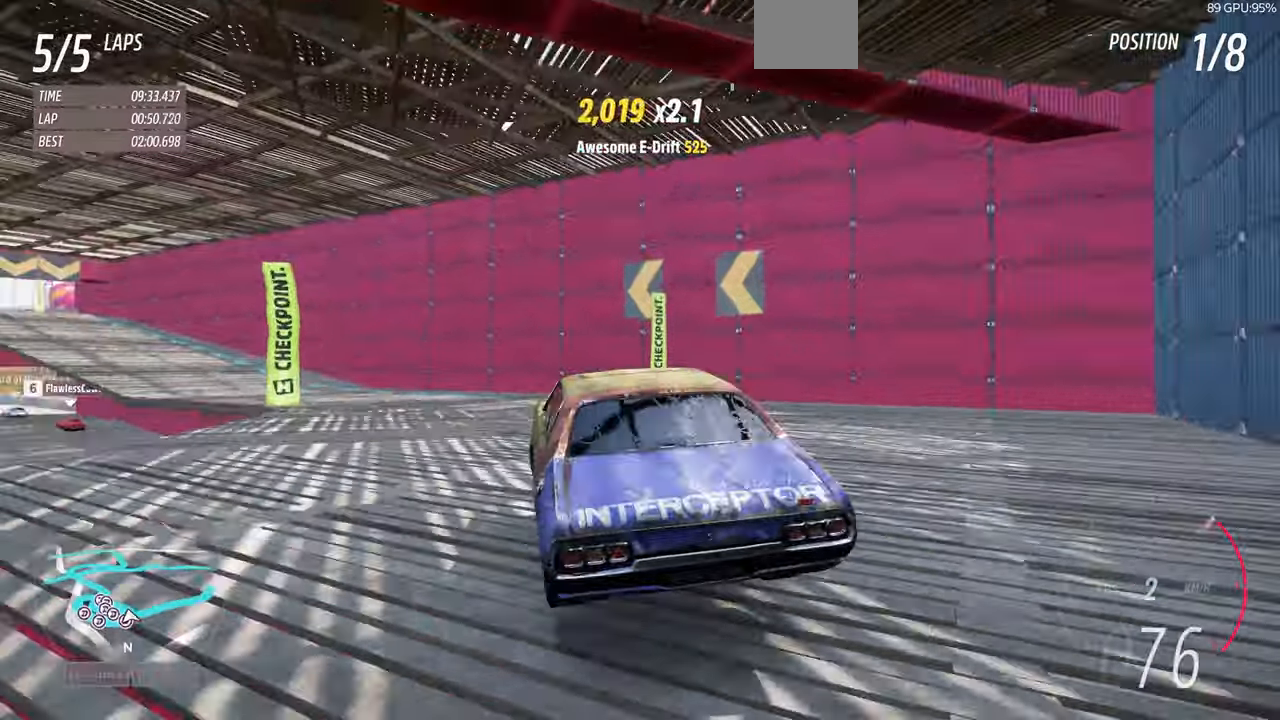
{"dt_ms": 500, "buttons": ["R2"], "left_stick": "up-left", "right_stick": "center", "events": [[467, "R2", "down"]]}
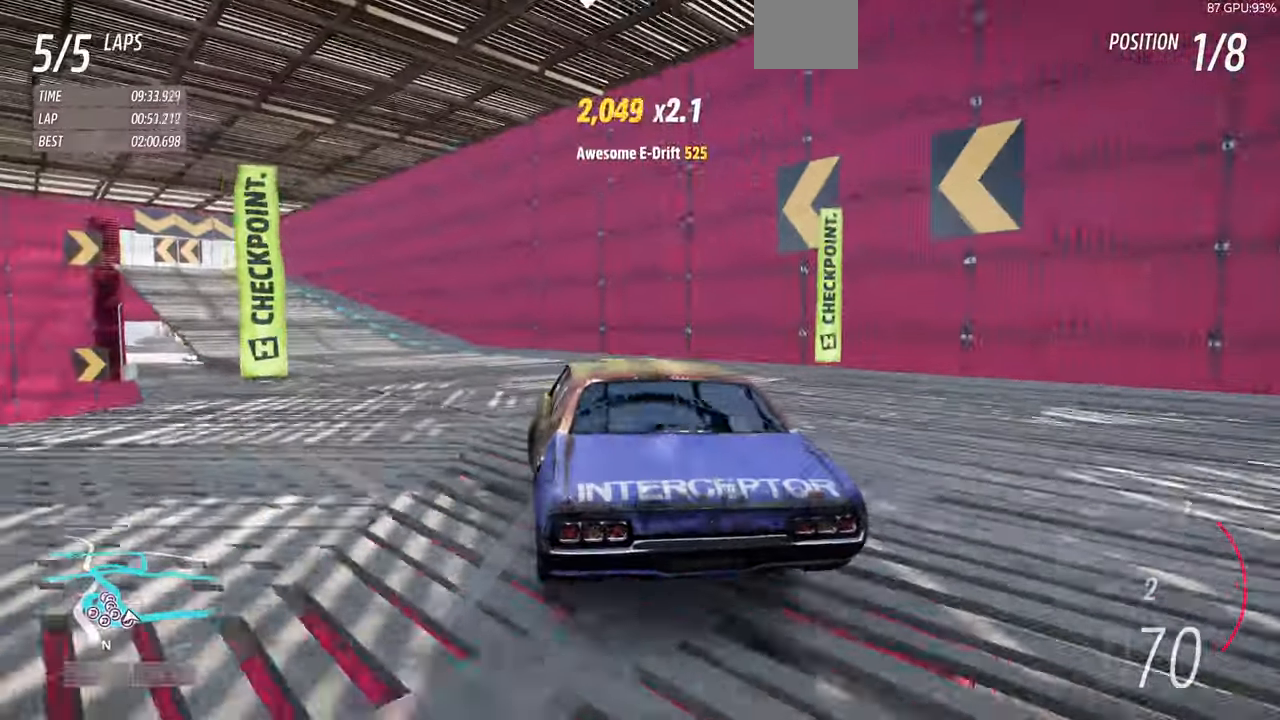
{"dt_ms": 500, "buttons": ["R2"], "left_stick": "up-left", "right_stick": "center", "events": []}
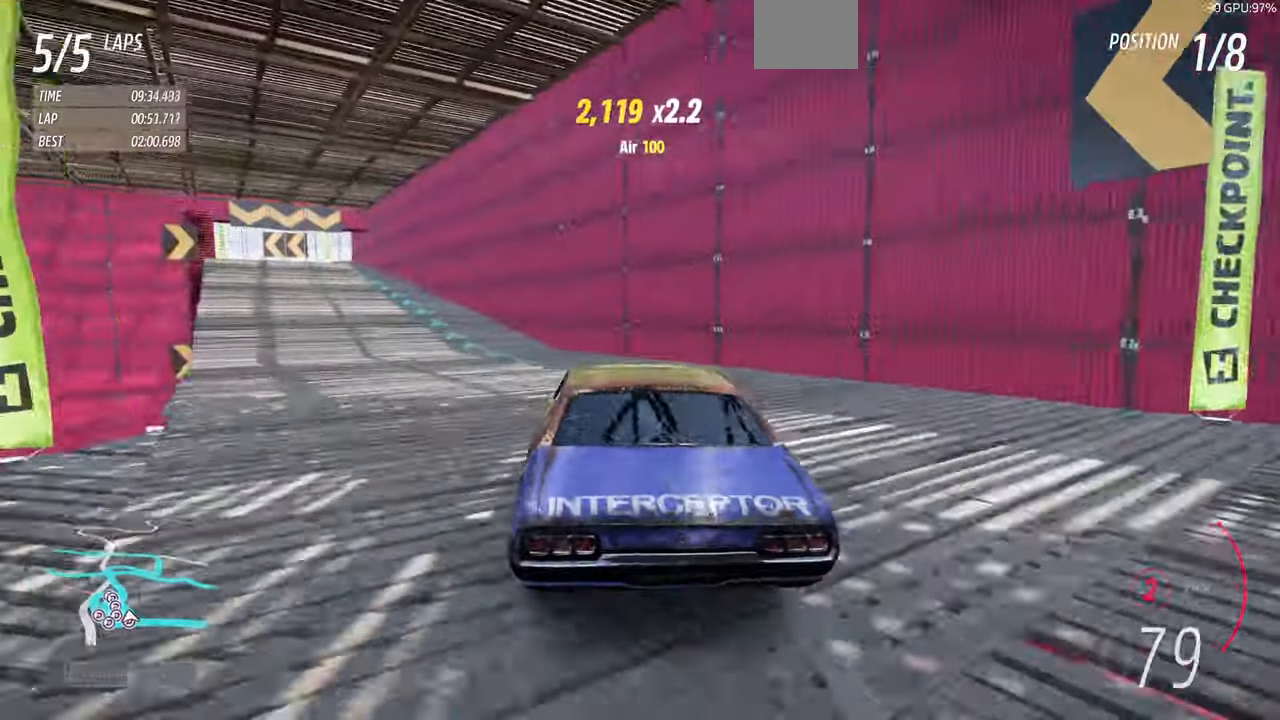
{"dt_ms": 500, "buttons": ["R2"], "left_stick": "center", "right_stick": "center", "events": [[434, "left_stick", "center"]]}
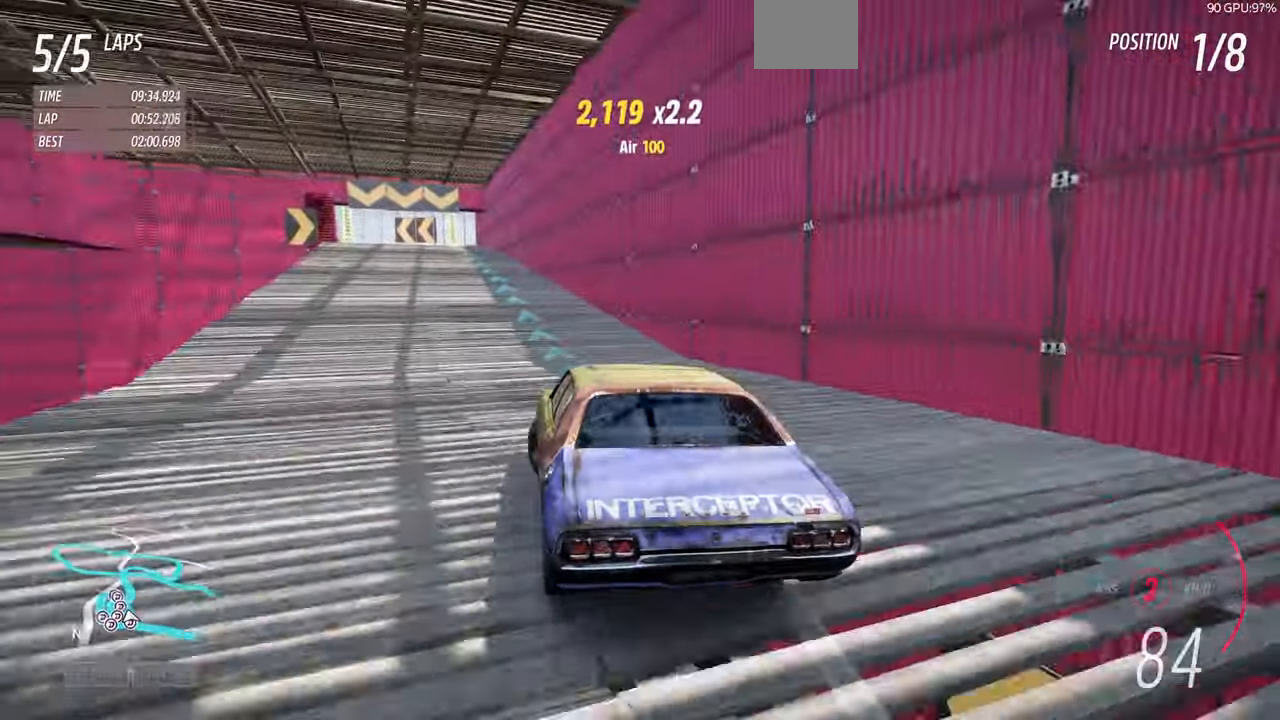
{"dt_ms": 500, "buttons": ["R2"], "left_stick": "center", "right_stick": "center", "events": []}
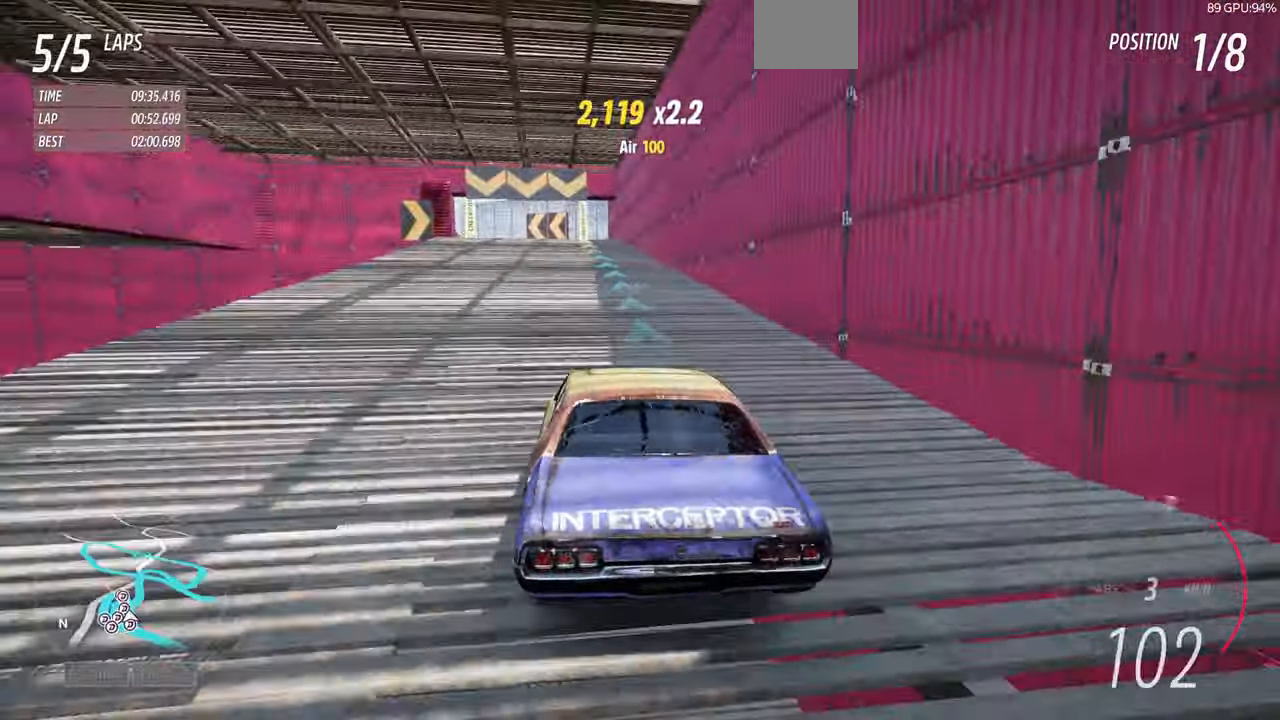
{"dt_ms": 500, "buttons": ["R2"], "left_stick": "left", "right_stick": "center", "events": [[434, "left_stick", "left"]]}
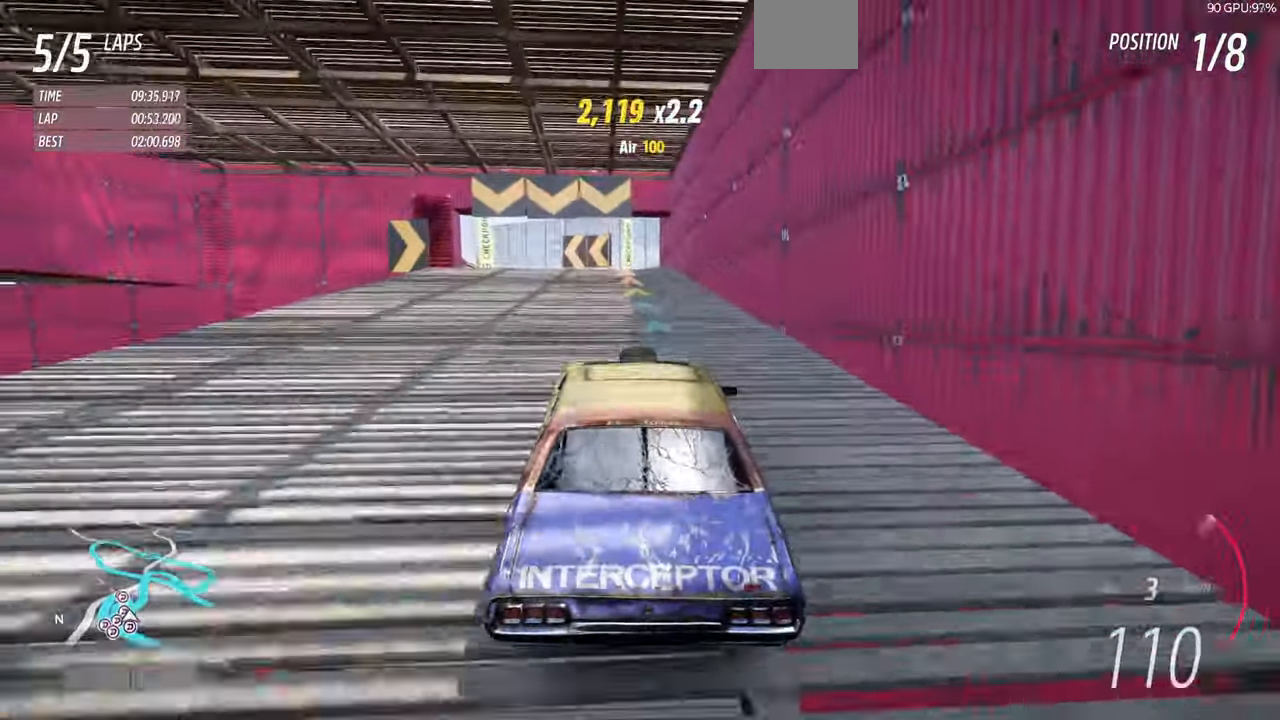
{"dt_ms": 500, "buttons": ["CROSS"], "left_stick": "right", "right_stick": "center"}
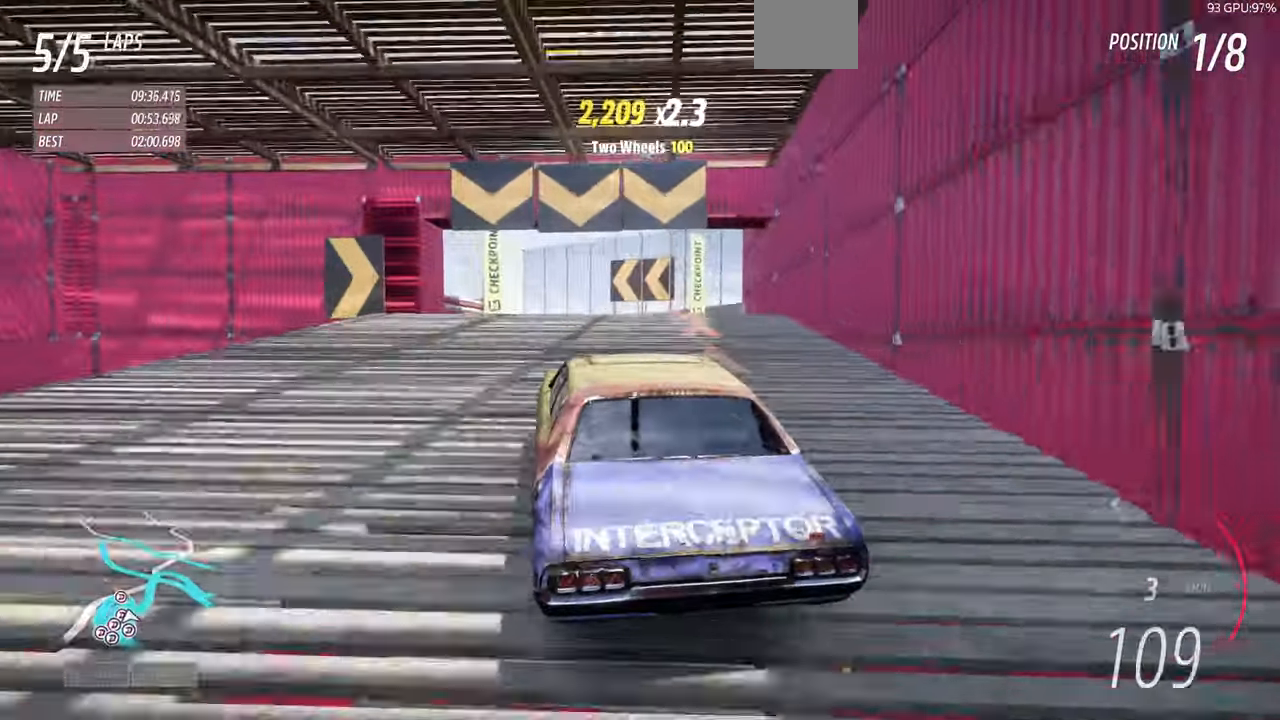
{"dt_ms": 500, "buttons": ["CROSS"], "left_stick": "center", "right_stick": "center", "events": [[267, "left_stick", "center"]]}